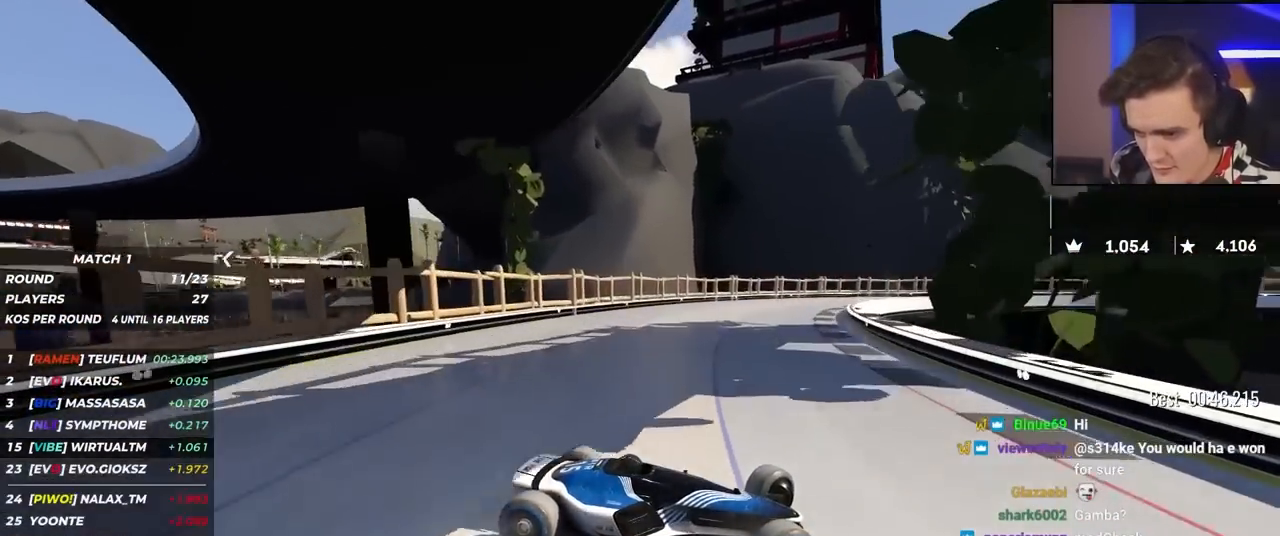
Gameplay with keyboard; each line is a JSON object with the keys held at the frame after it. "events" lists presses ("down") and releases ("up") of "brake", "down", "left", "right" and "up" between this image and that frame as [ms after this image, input, new state], when the widget could be followed in between. No other keys are recorded. Mouse input is not recorded. Key names are as the overlay labels them; some are game actions (e.g. jump) rather than physical keys.
{"keys": ["left", "up"], "events": [[34, "brake", "up"], [400, "brake", "down"], [400, "left", "up"], [450, "brake", "up"], [450, "left", "down"]]}
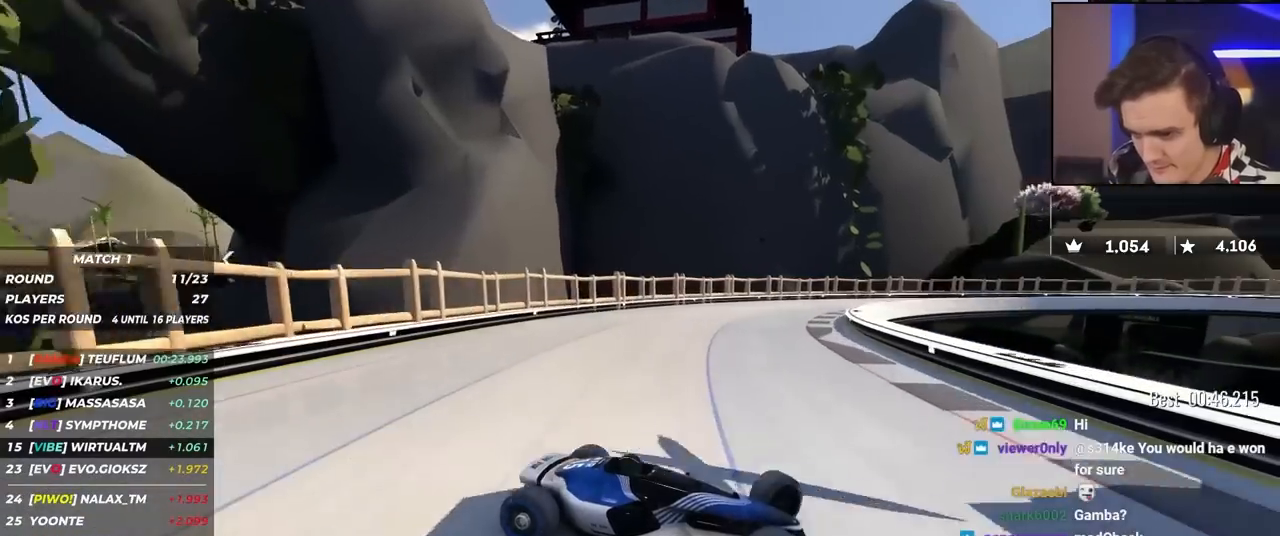
{"keys": ["left", "up"], "events": []}
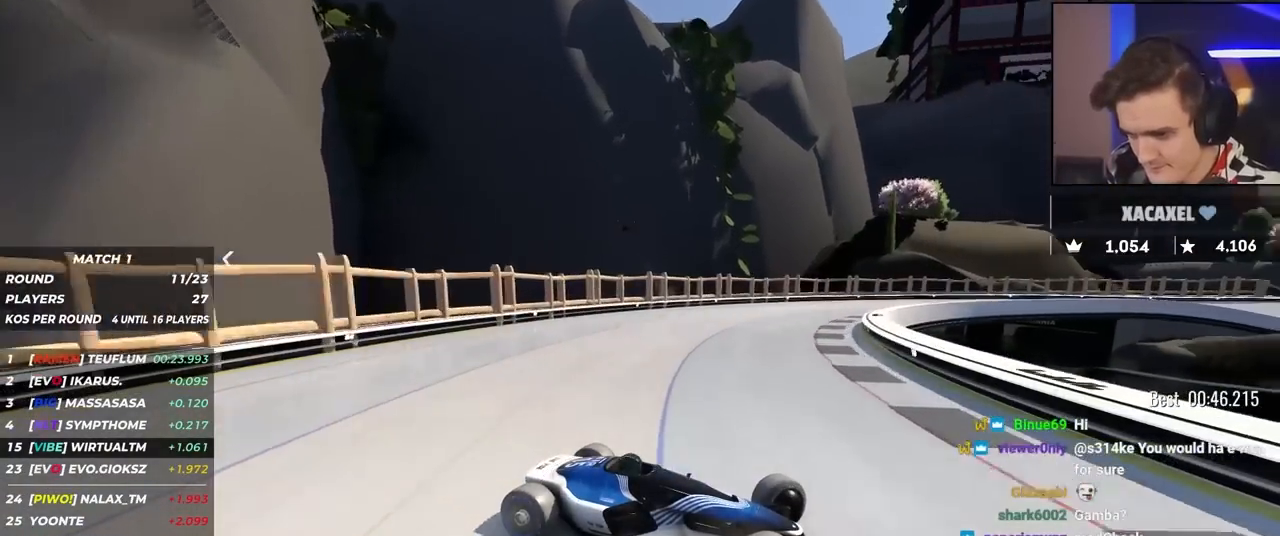
{"keys": ["left", "up"], "events": [[300, "brake", "down"], [400, "brake", "up"]]}
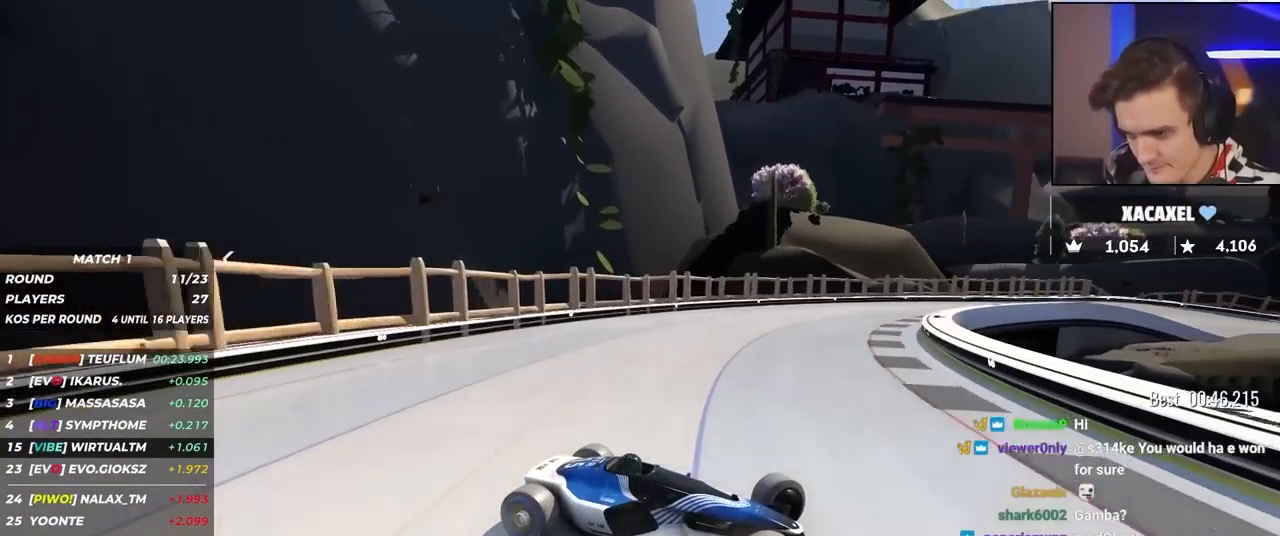
{"keys": ["left", "up"], "events": [[367, "brake", "down"], [400, "brake", "up"]]}
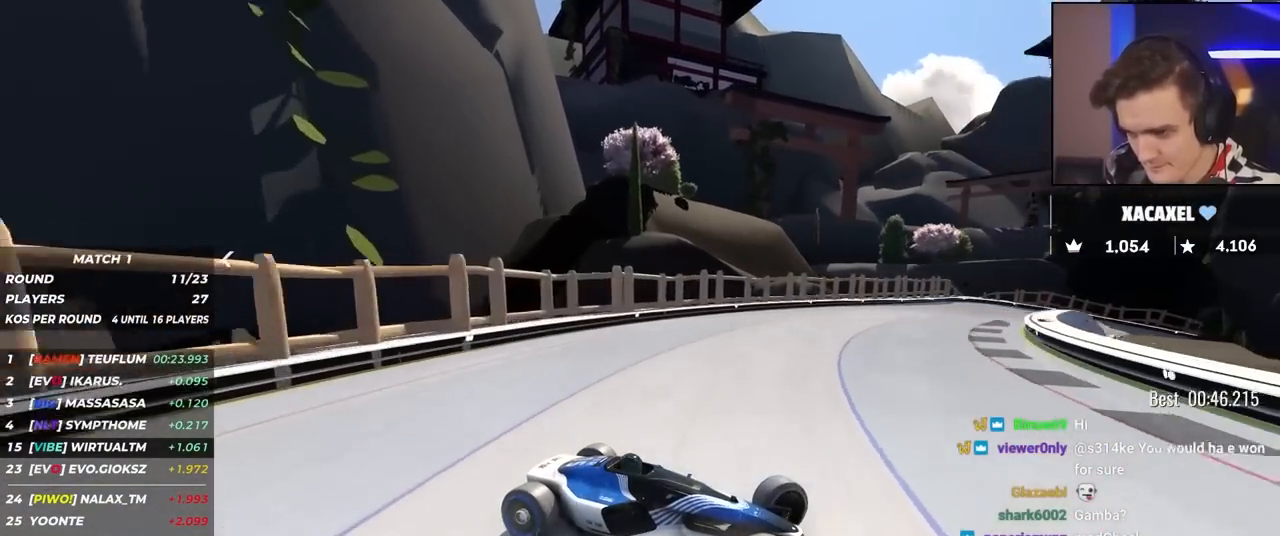
{"keys": ["left", "up"], "events": []}
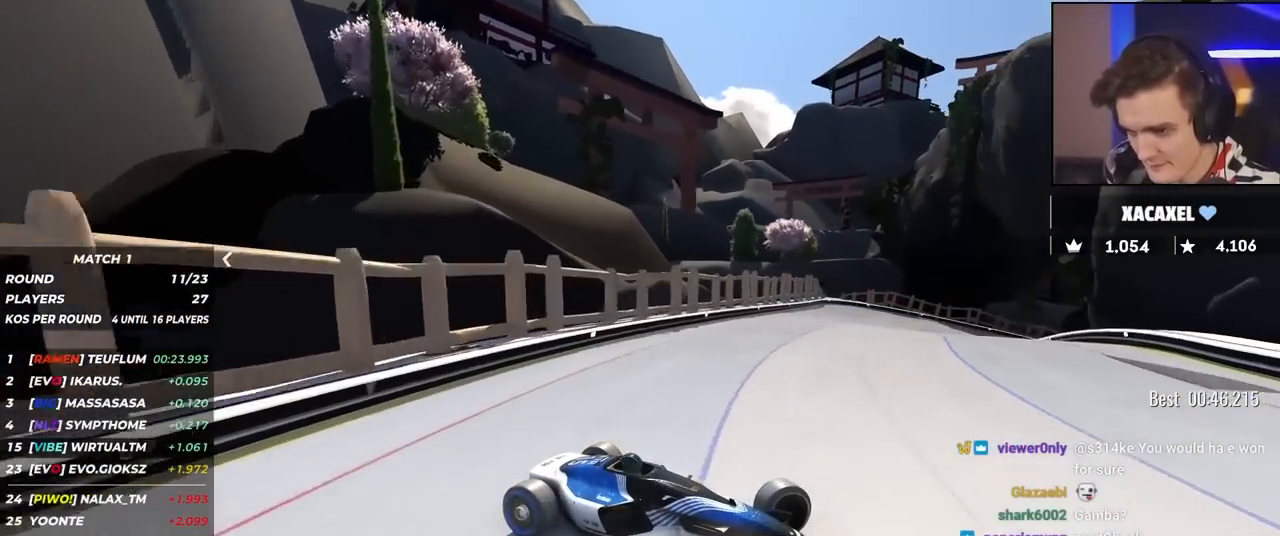
{"keys": ["left", "up"], "events": []}
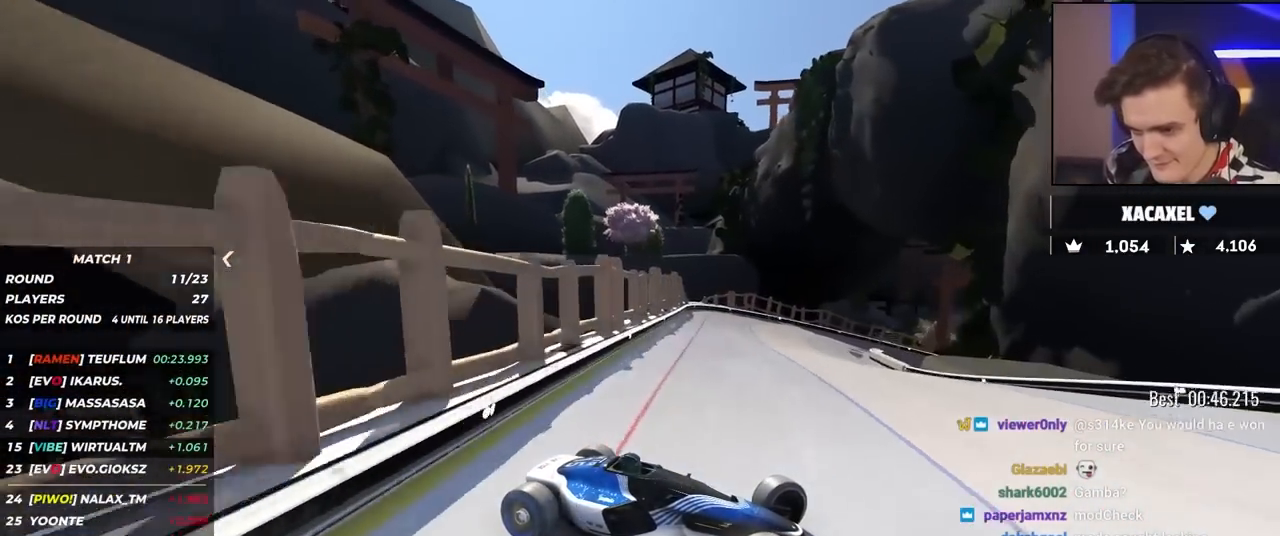
{"keys": ["left", "up"], "events": [[84, "up", "up"], [134, "up", "down"]]}
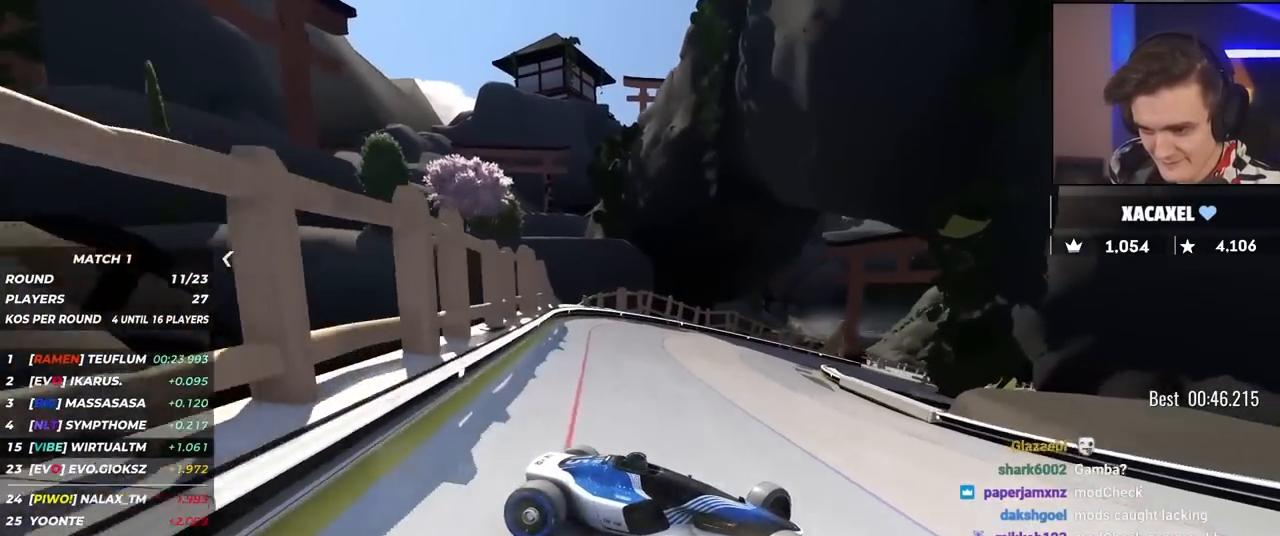
{"keys": ["left", "up"], "events": [[100, "brake", "down"], [234, "brake", "up"]]}
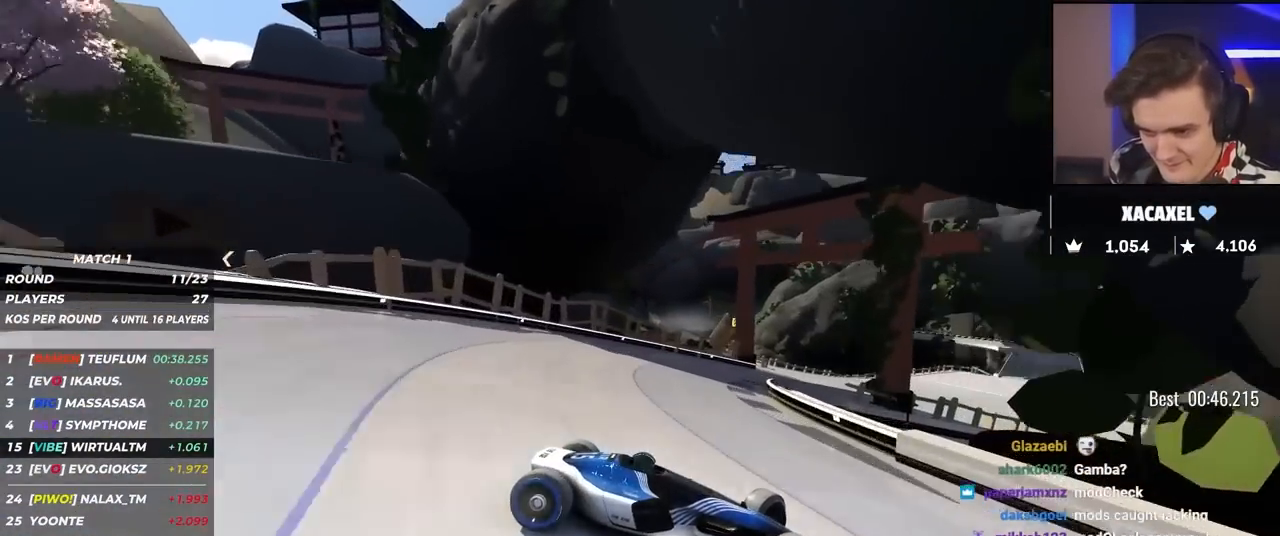
{"keys": ["left", "up"], "events": [[250, "brake", "down"], [300, "brake", "up"]]}
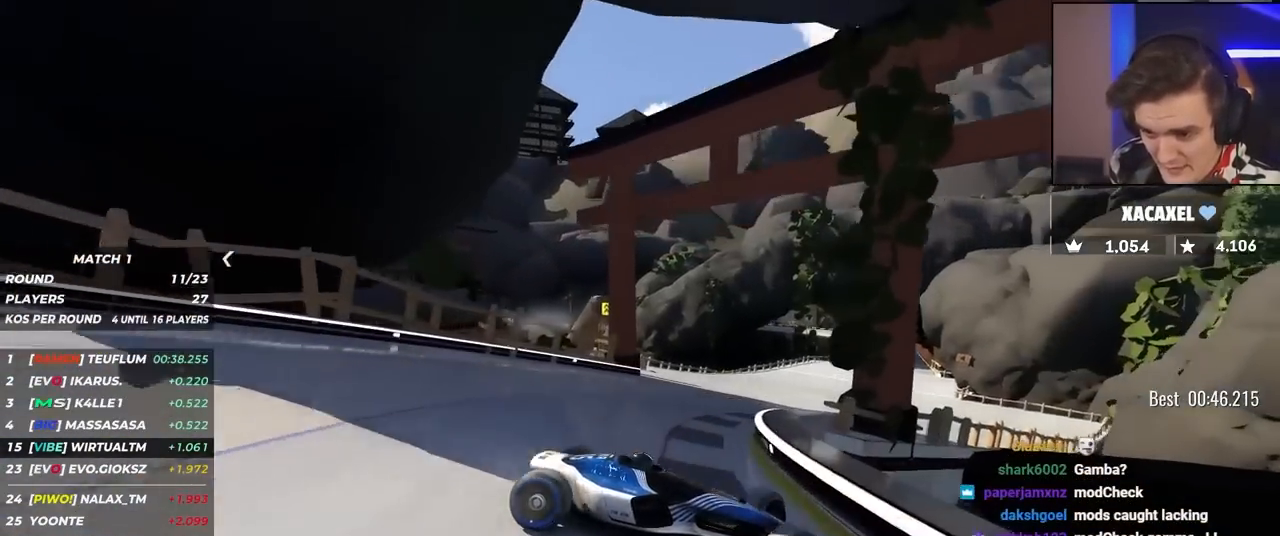
{"keys": ["left", "up"], "events": [[217, "up", "up"], [317, "up", "down"]]}
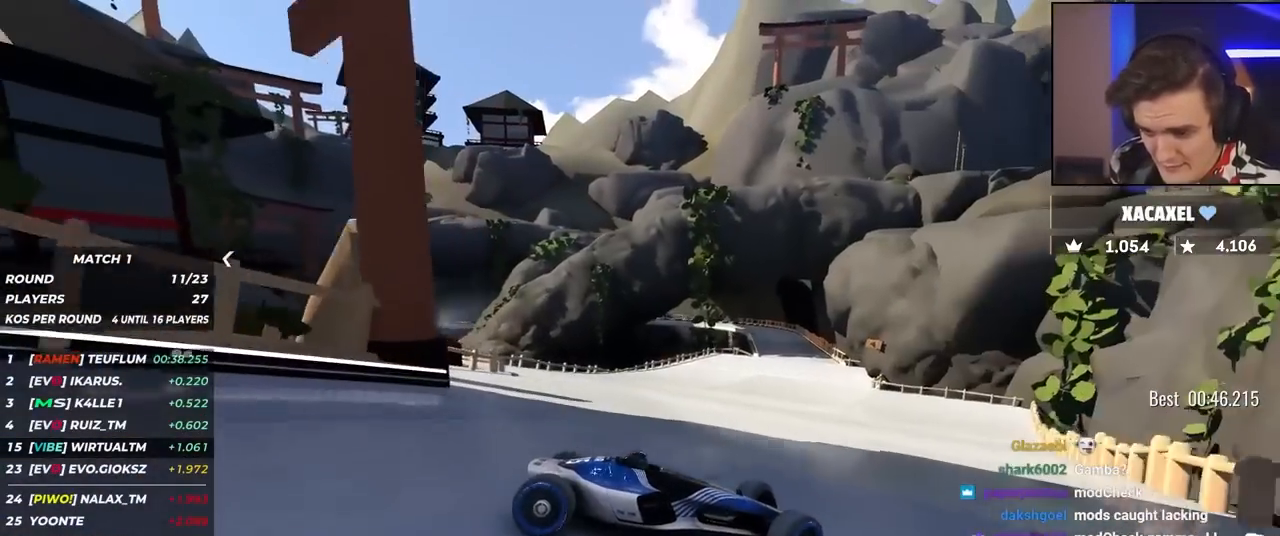
{"keys": ["left", "up"], "events": [[100, "up", "up"], [150, "up", "down"]]}
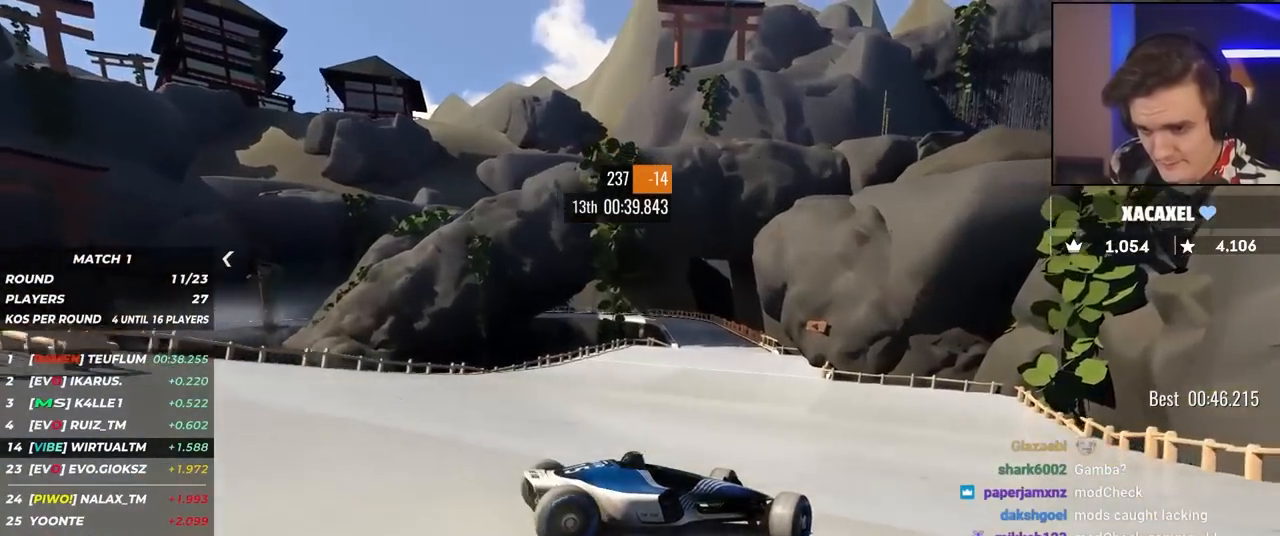
{"keys": ["left", "up"], "events": []}
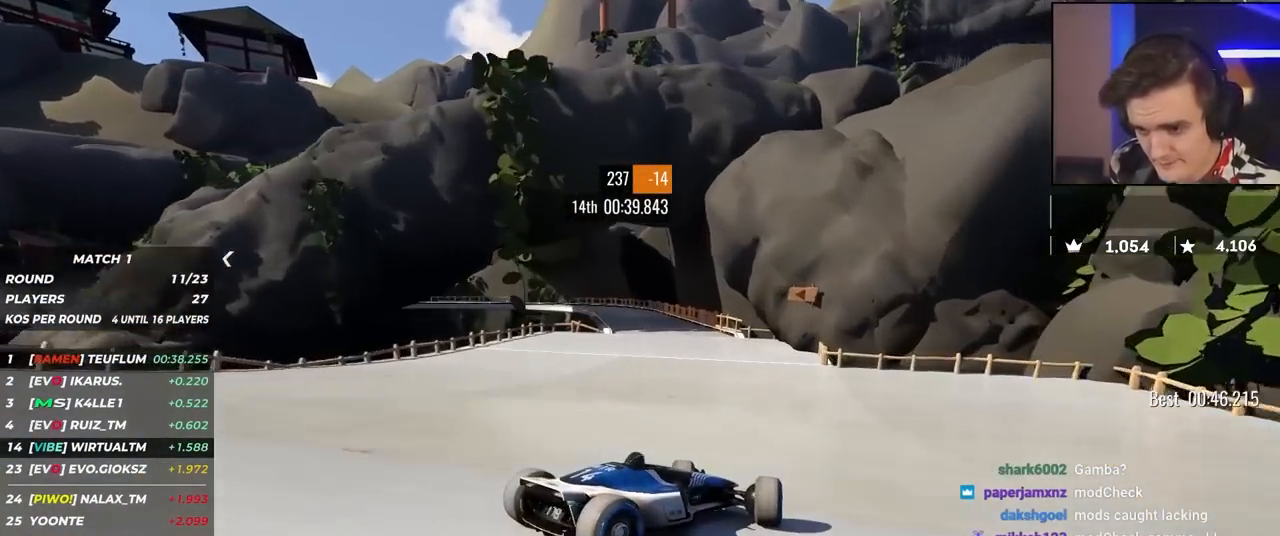
{"keys": ["left", "up"], "events": [[217, "left", "up"], [450, "left", "down"]]}
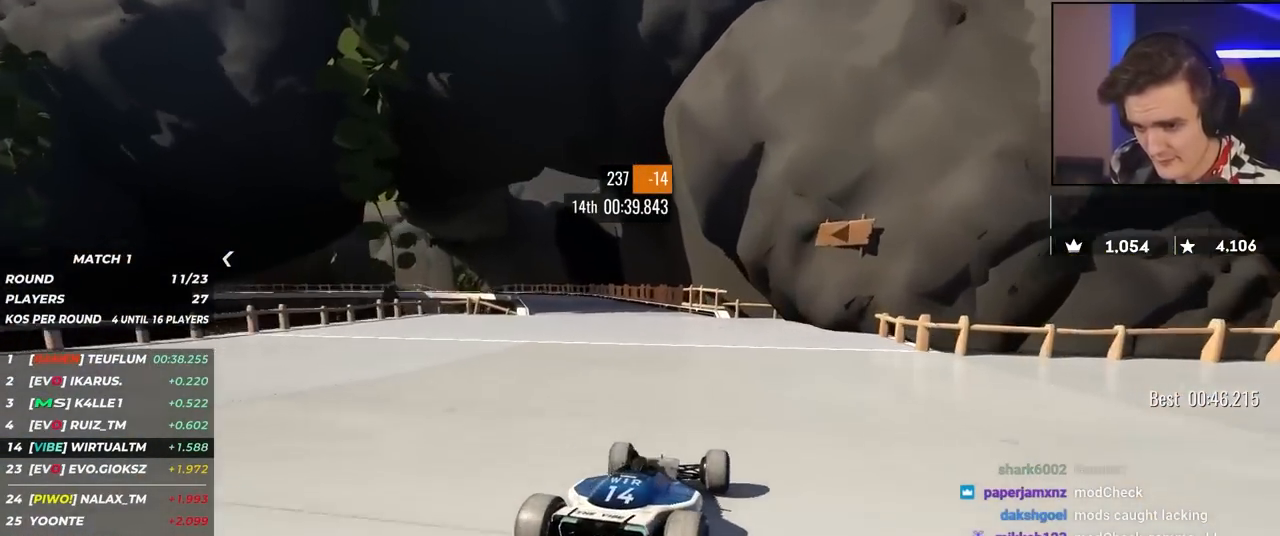
{"keys": ["up"], "events": [[417, "left", "up"]]}
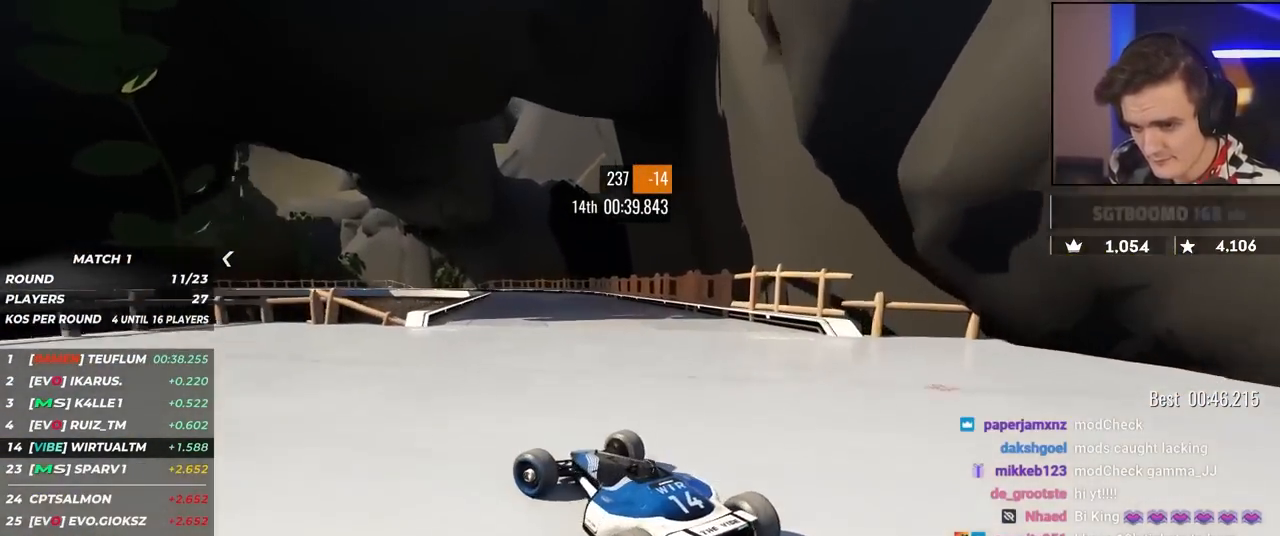
{"keys": ["right", "up"], "events": [[67, "right", "down"]]}
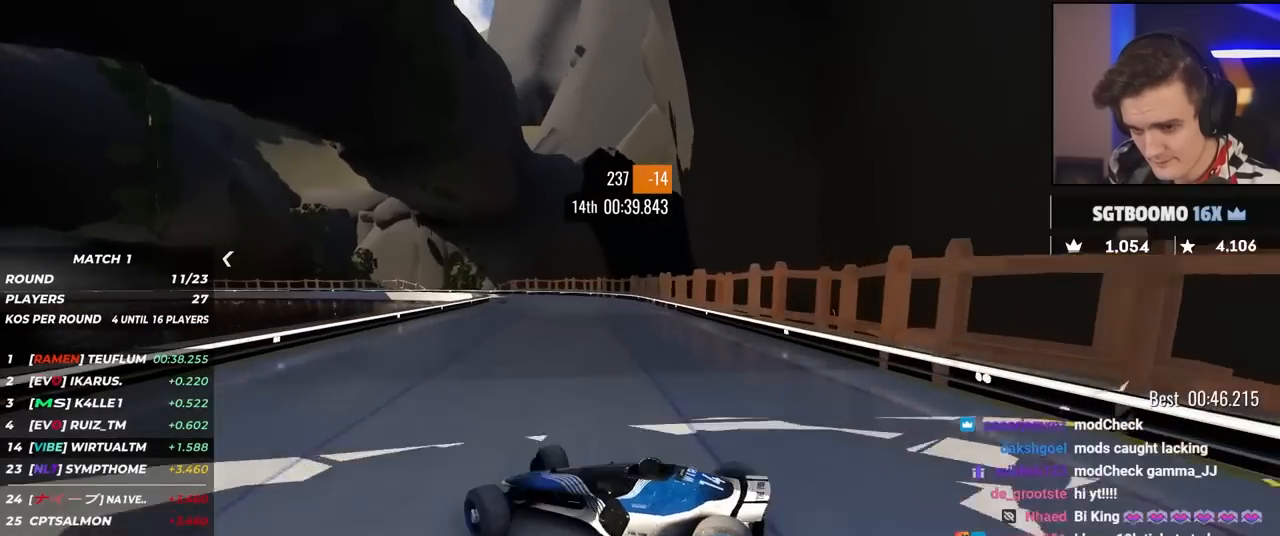
{"keys": ["right", "up"], "events": []}
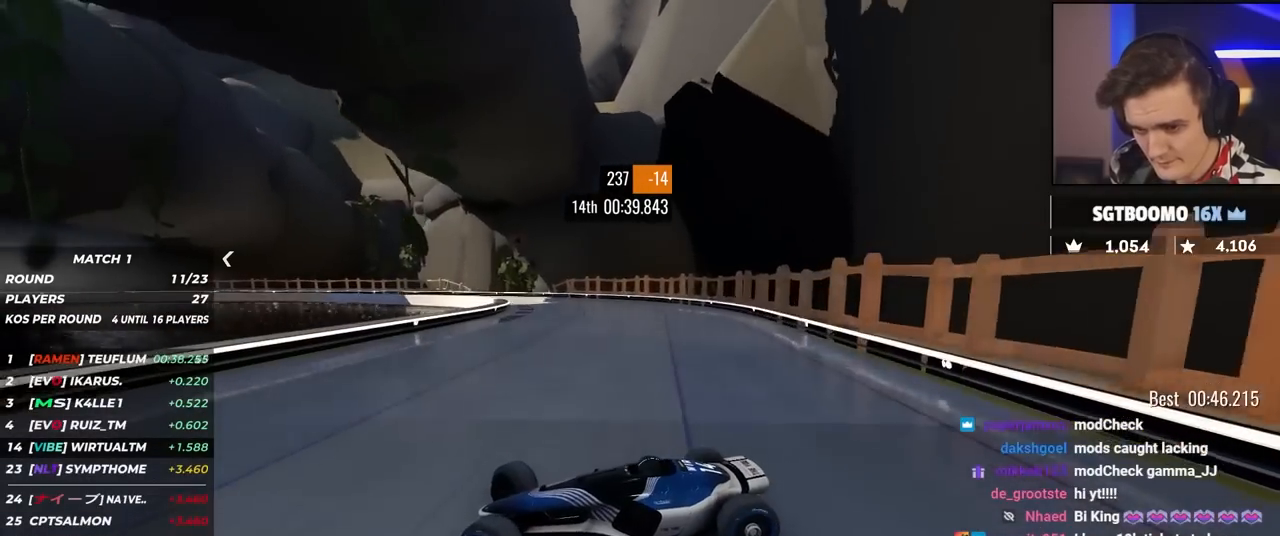
{"keys": ["right", "up"], "events": []}
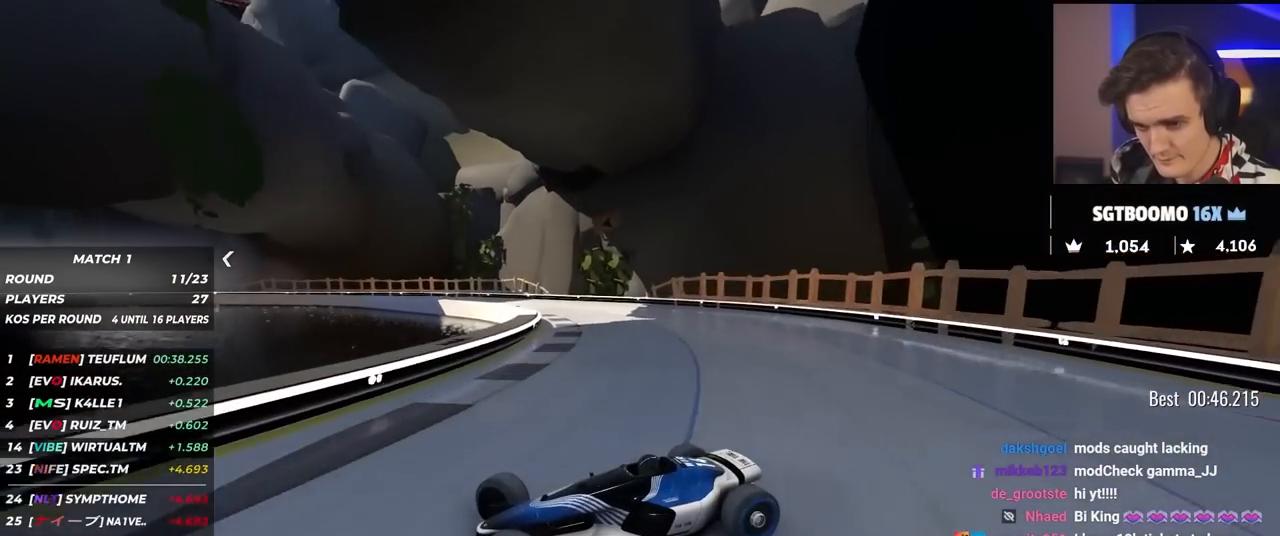
{"keys": ["right", "up"], "events": [[300, "brake", "down"], [384, "brake", "up"]]}
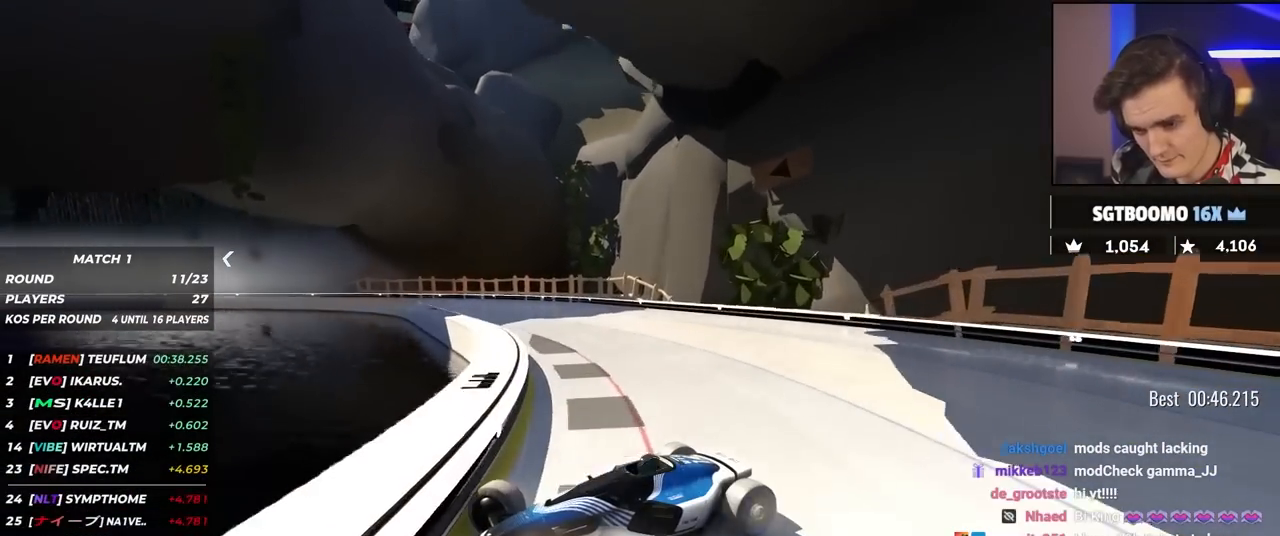
{"keys": ["right", "up"], "events": []}
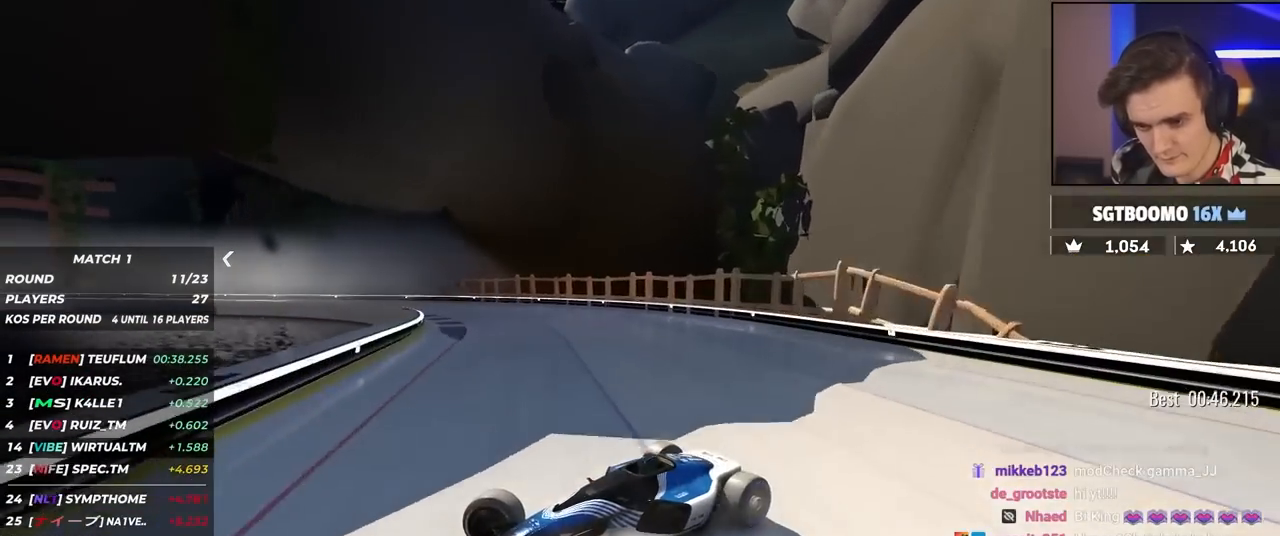
{"keys": ["right", "up"], "events": []}
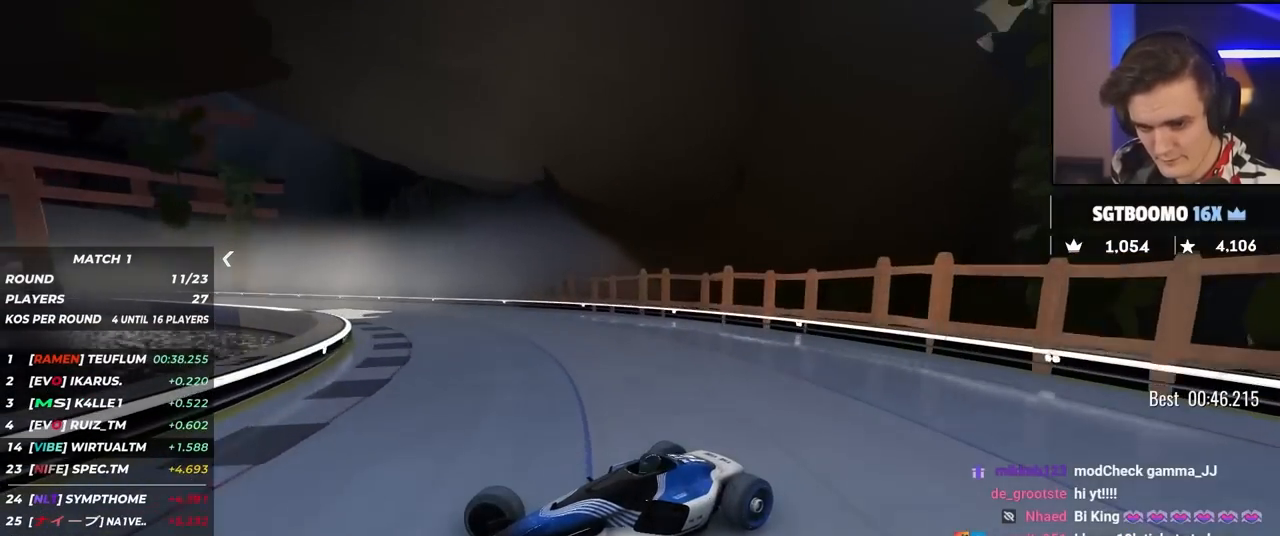
{"keys": ["right", "up"], "events": []}
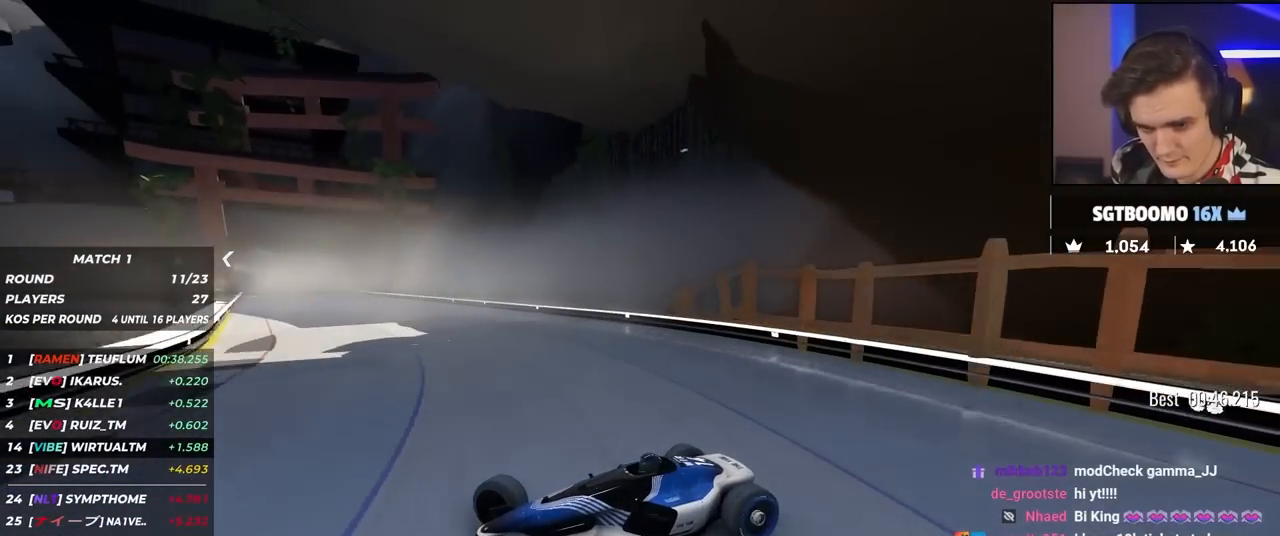
{"keys": ["right", "up"], "events": []}
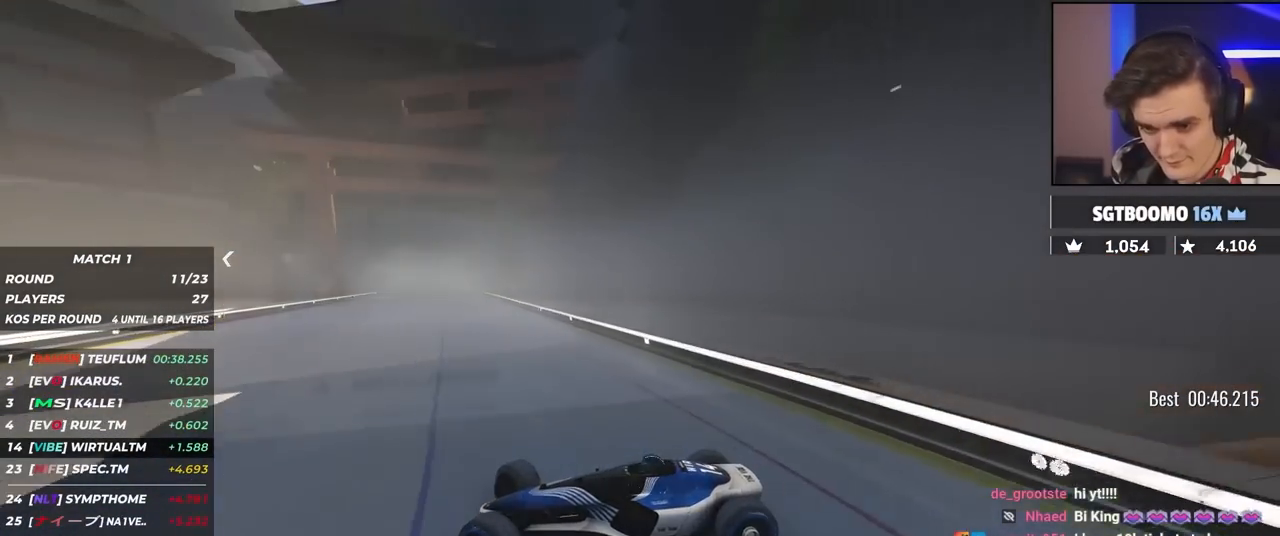
{"keys": ["right", "up"], "events": []}
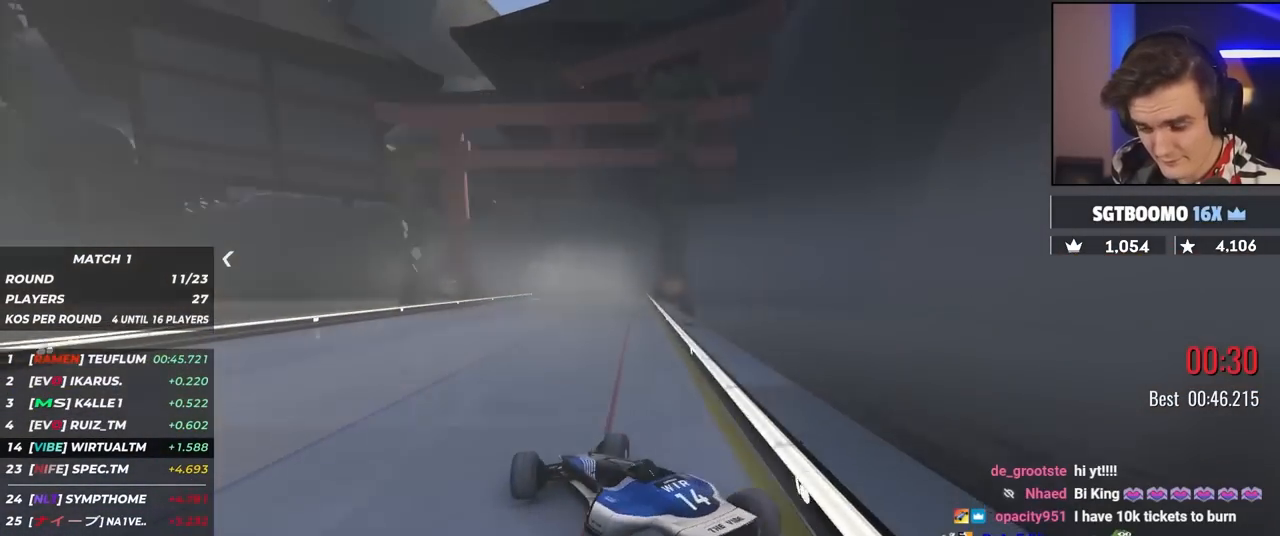
{"keys": ["left", "up"], "events": [[84, "right", "up"], [100, "left", "down"]]}
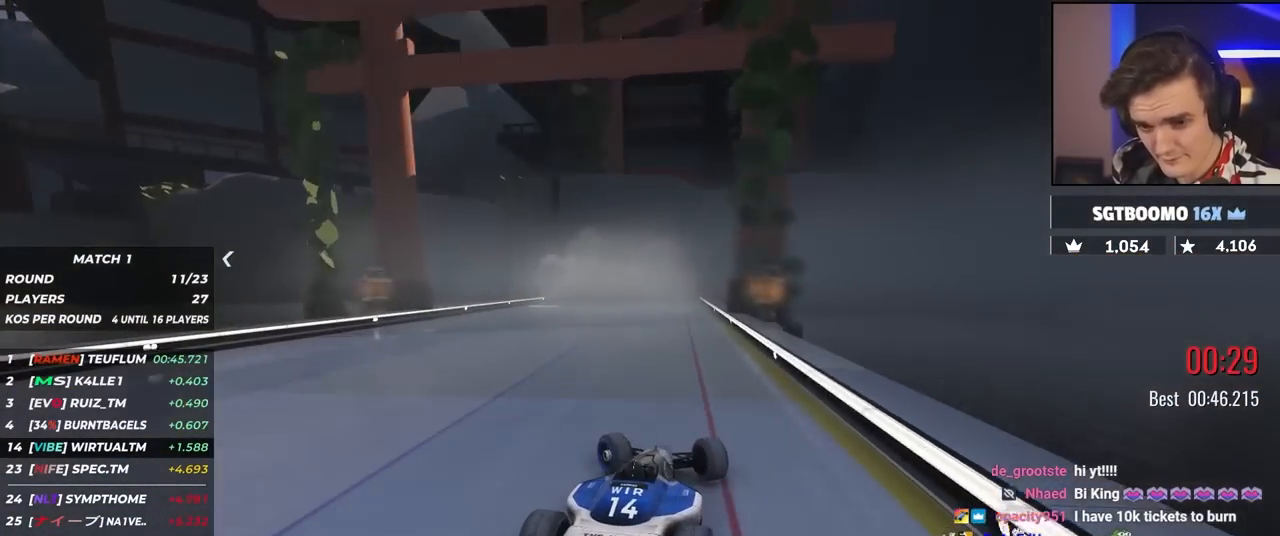
{"keys": ["up"], "events": [[300, "left", "up"]]}
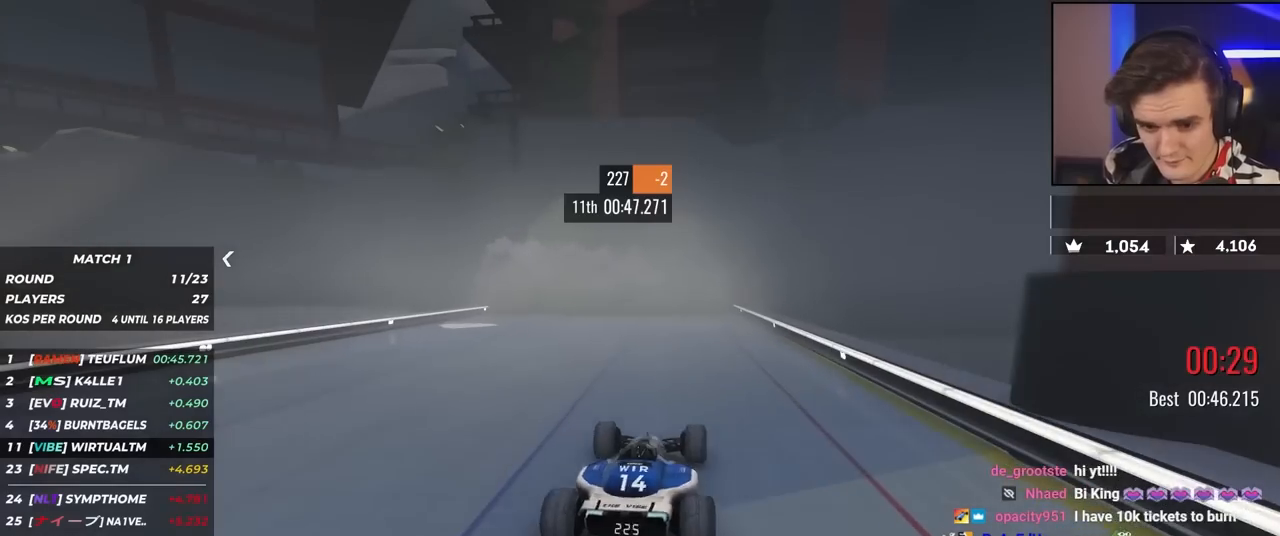
{"keys": [], "events": [[367, "up", "up"]]}